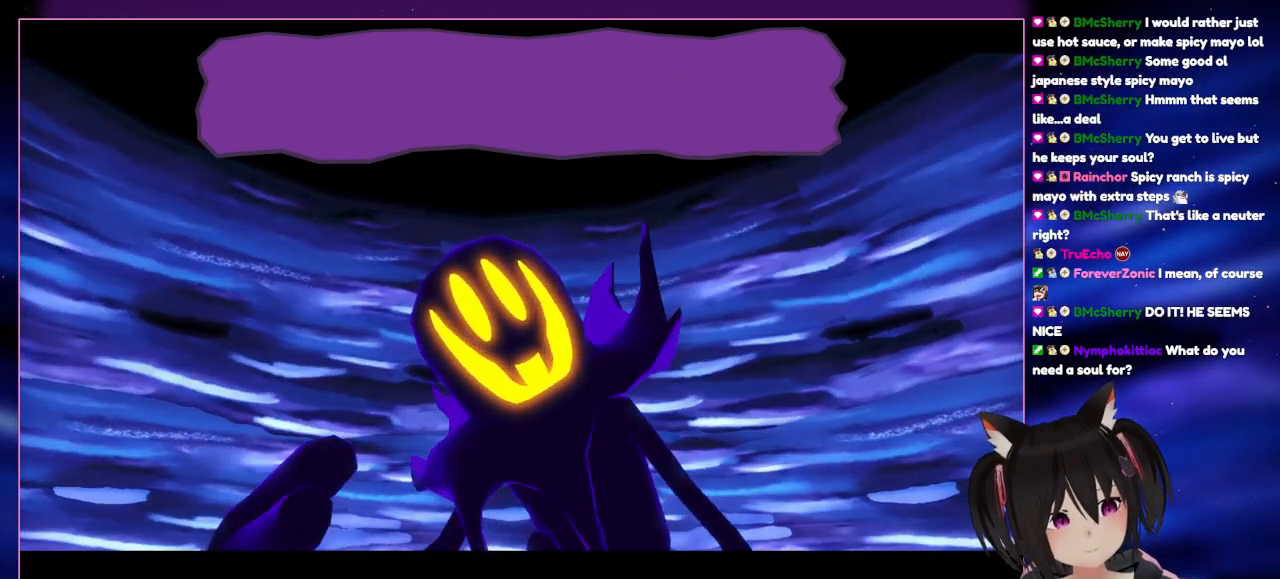
Gameplay with a controller (Nintendo layout); each line is a JSON object with the inputs held at the frame after it. "events" lists button and stick changes between this image and that frame as [ms after this image, input, new state], when the widget could be followed in between. Not read: L3 R3.
{"buttons": [], "left_stick": "center", "right_stick": "center", "events": [[100, "A", "down"], [317, "A", "up"]]}
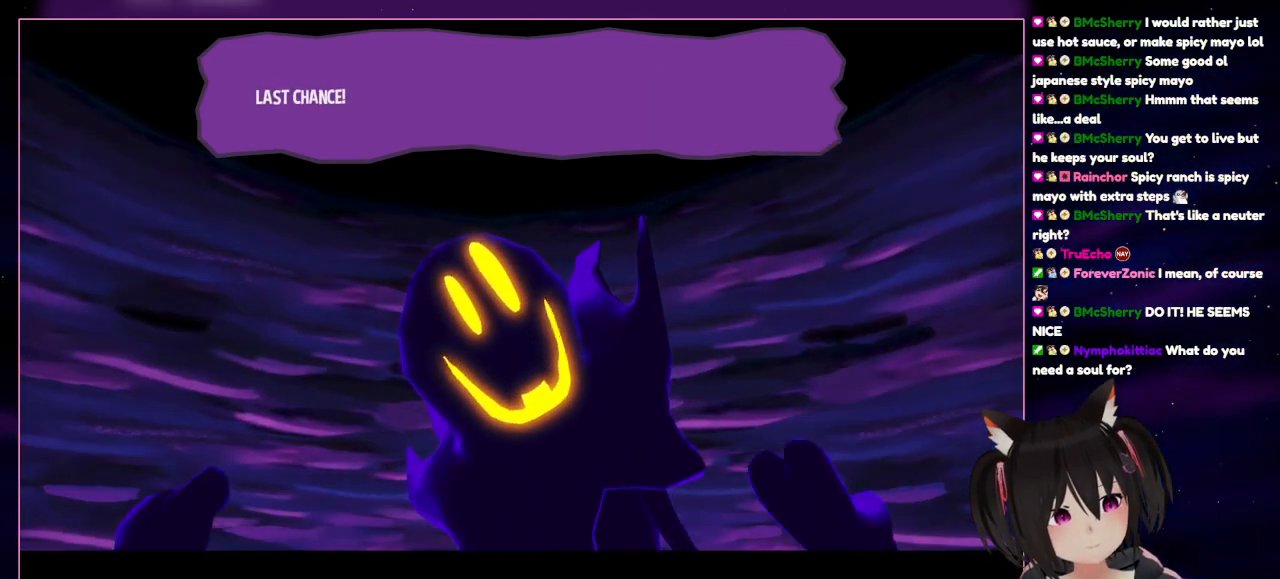
{"buttons": [], "left_stick": "center", "right_stick": "center", "events": []}
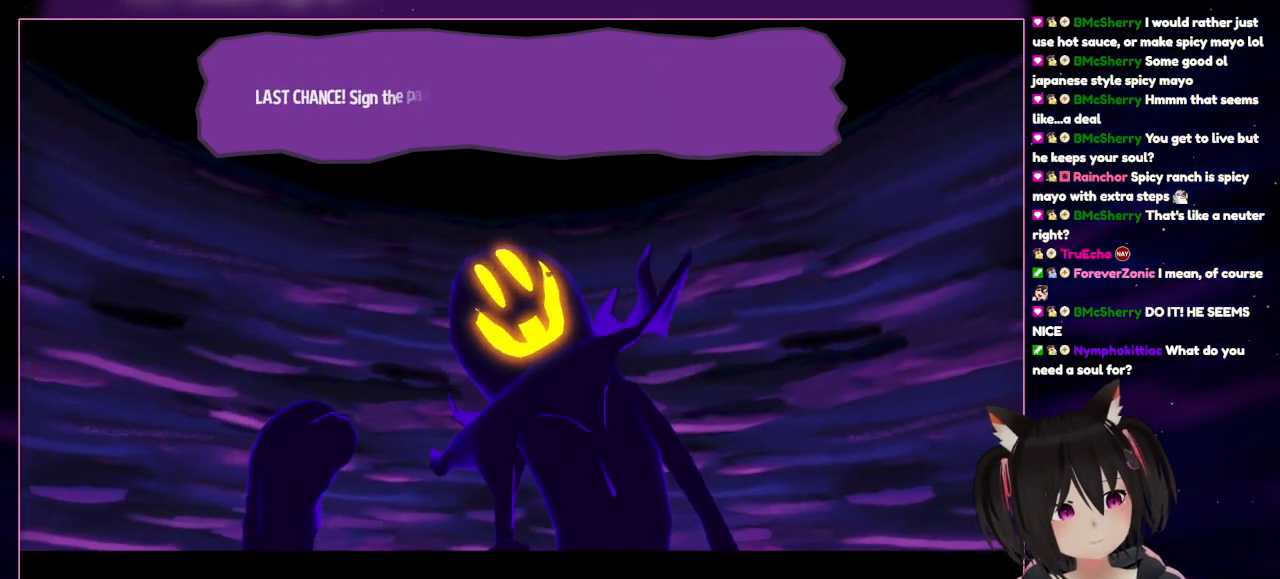
{"buttons": [], "left_stick": "center", "right_stick": "center", "events": []}
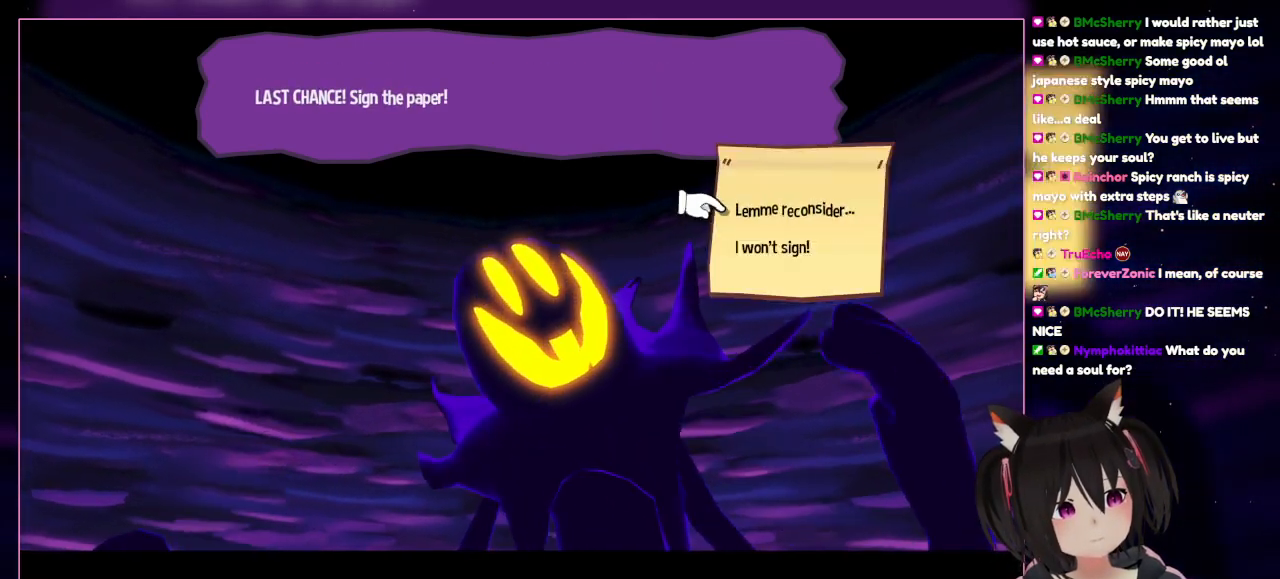
{"buttons": [], "left_stick": "down", "right_stick": "center", "events": [[500, "left_stick", "down"]]}
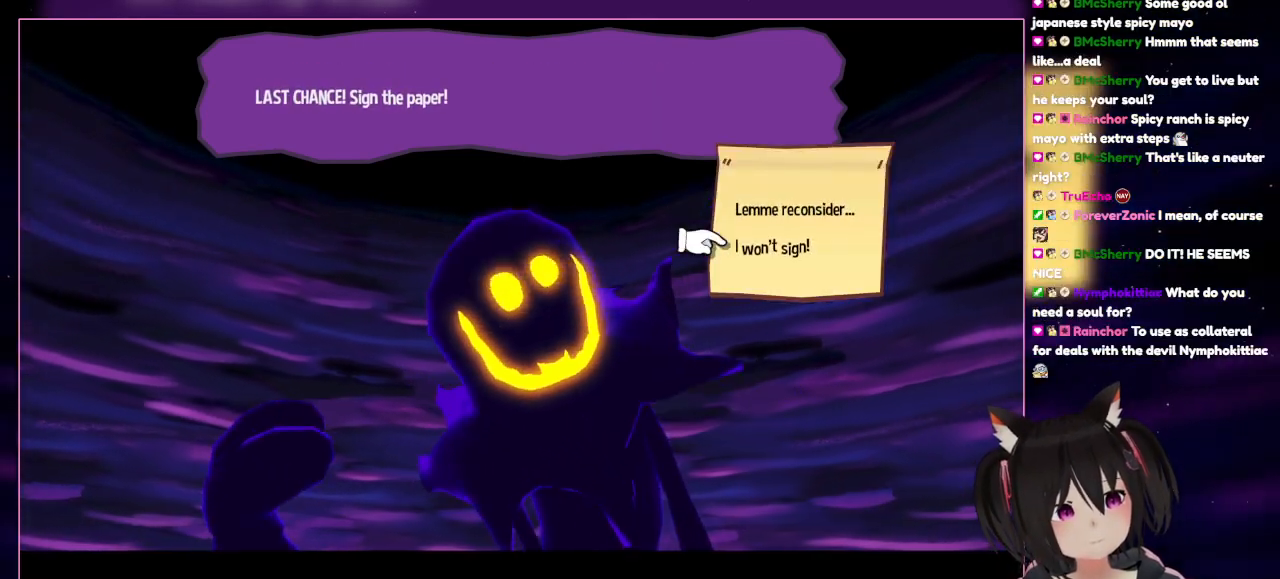
{"buttons": [], "left_stick": "center", "right_stick": "center", "events": [[400, "left_stick", "center"]]}
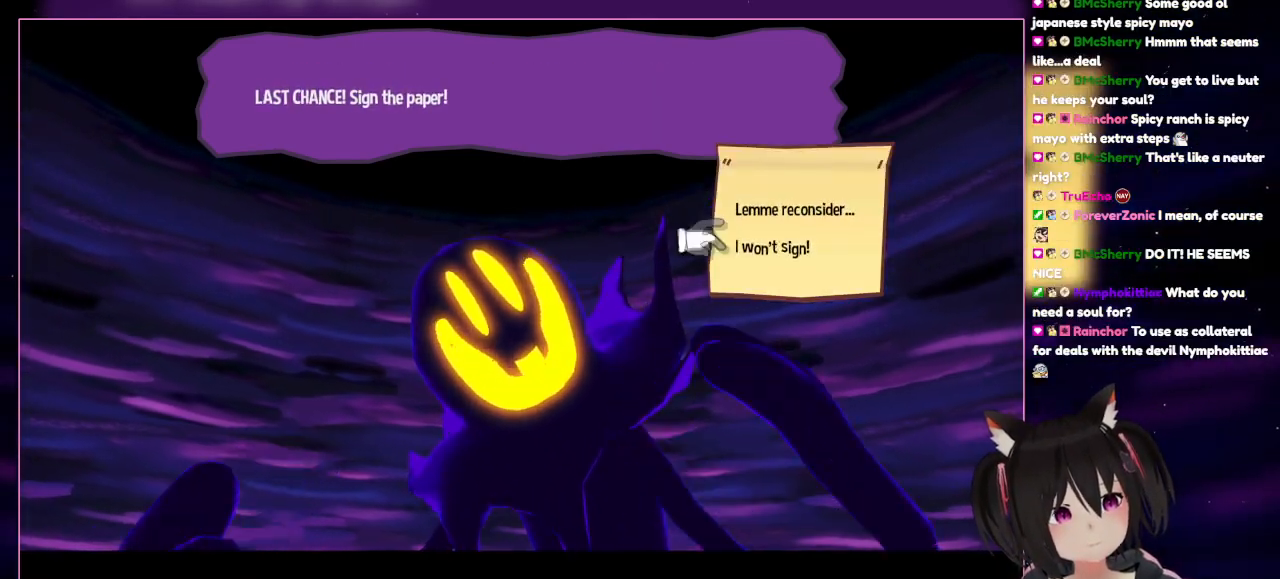
{"buttons": [], "left_stick": "center", "right_stick": "center", "events": []}
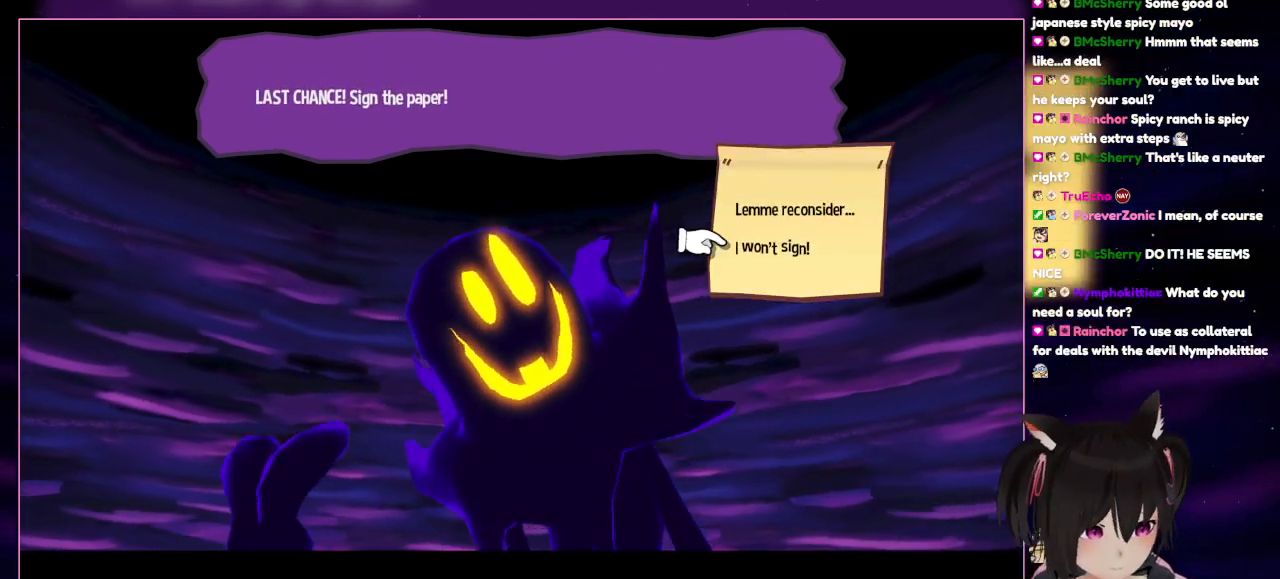
{"buttons": [], "left_stick": "center", "right_stick": "center", "events": []}
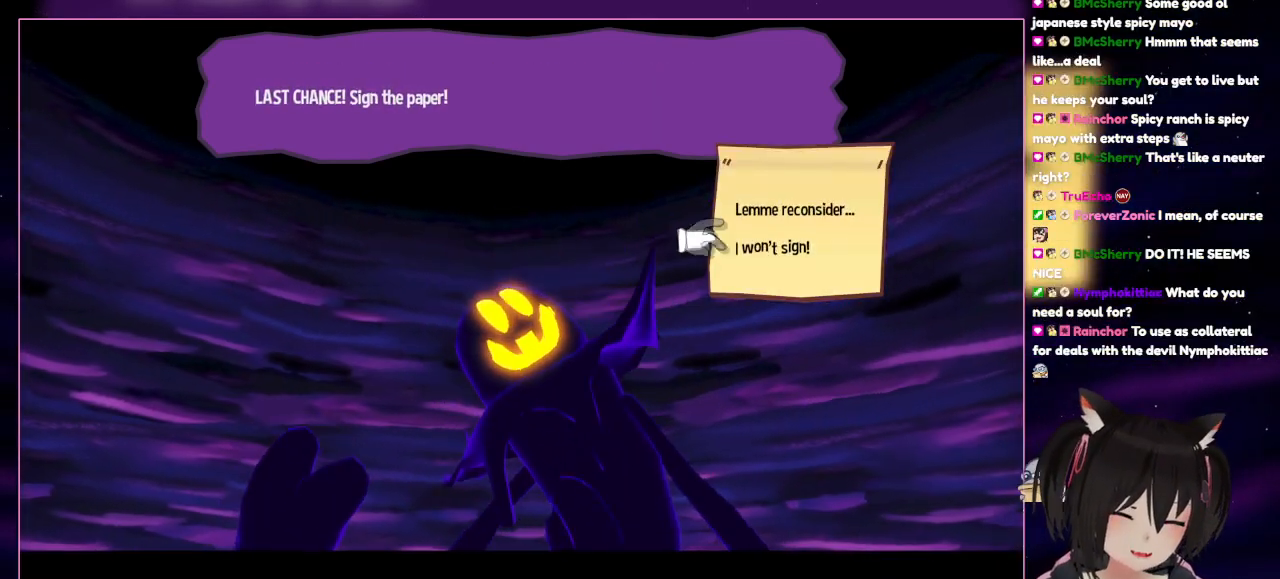
{"buttons": [], "left_stick": "center", "right_stick": "center", "events": []}
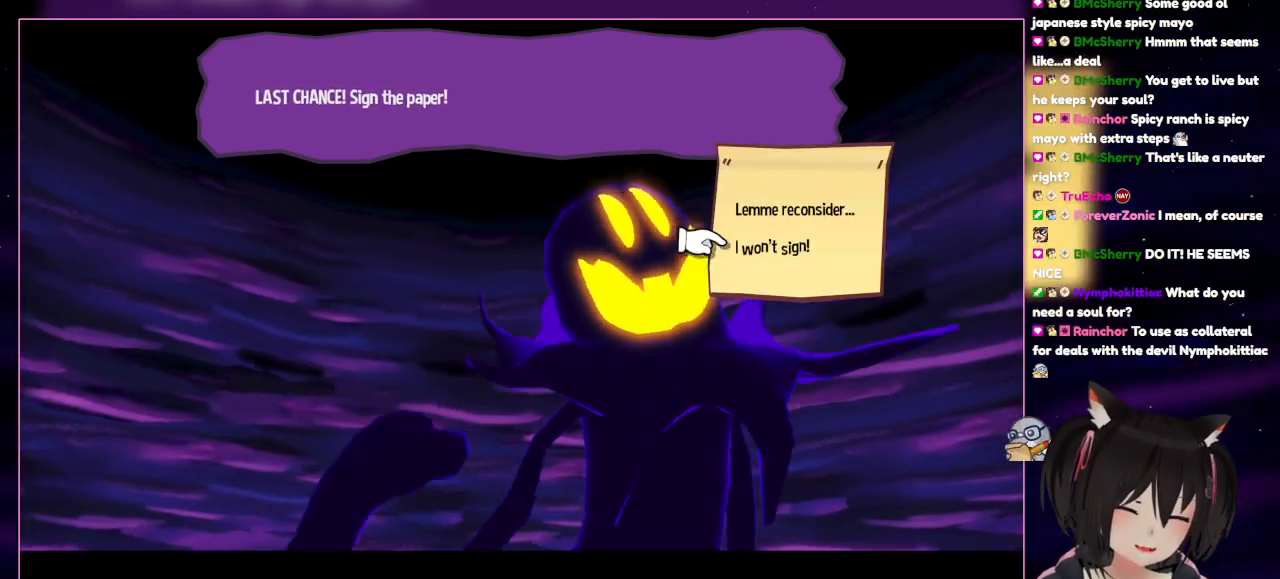
{"buttons": [], "left_stick": "center", "right_stick": "center", "events": []}
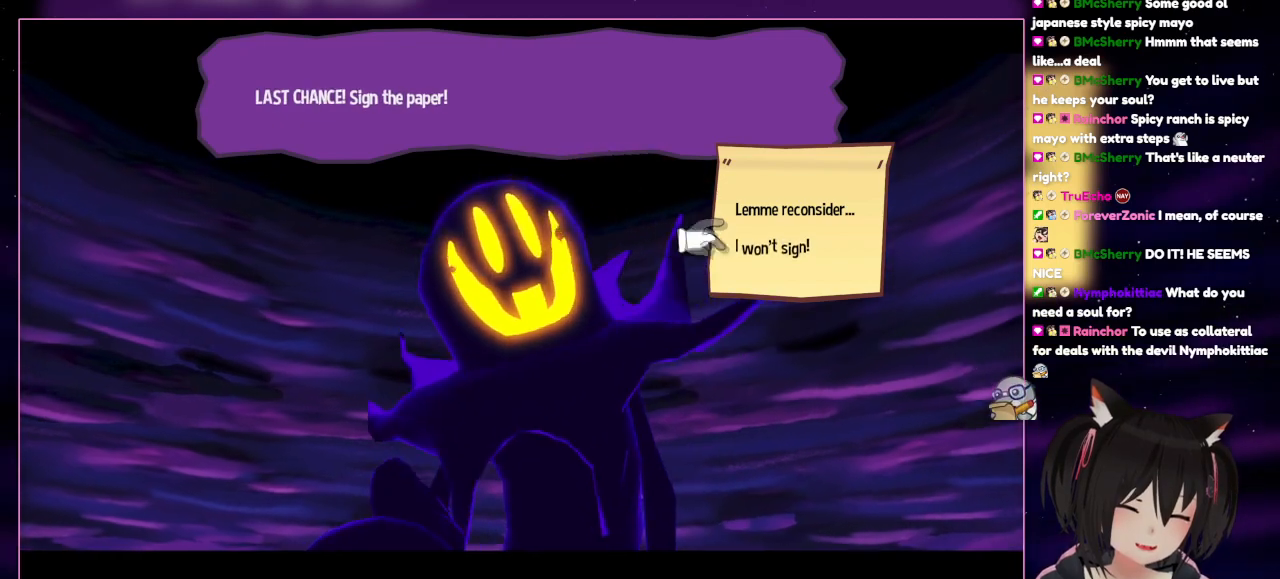
{"buttons": [], "left_stick": "center", "right_stick": "center", "events": []}
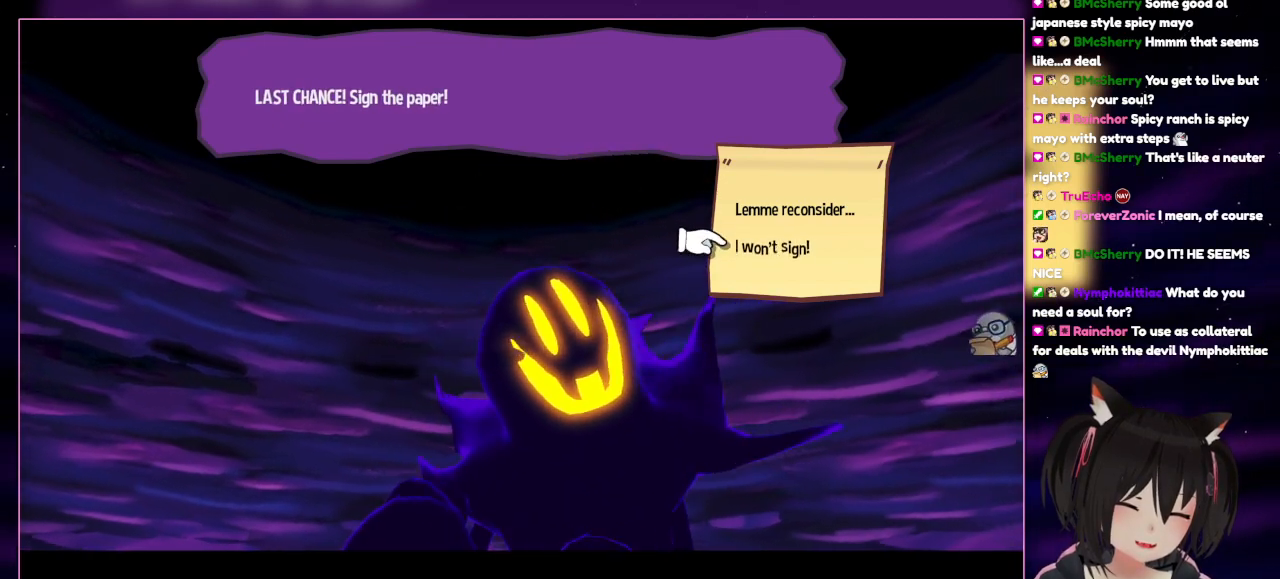
{"buttons": [], "left_stick": "center", "right_stick": "center", "events": []}
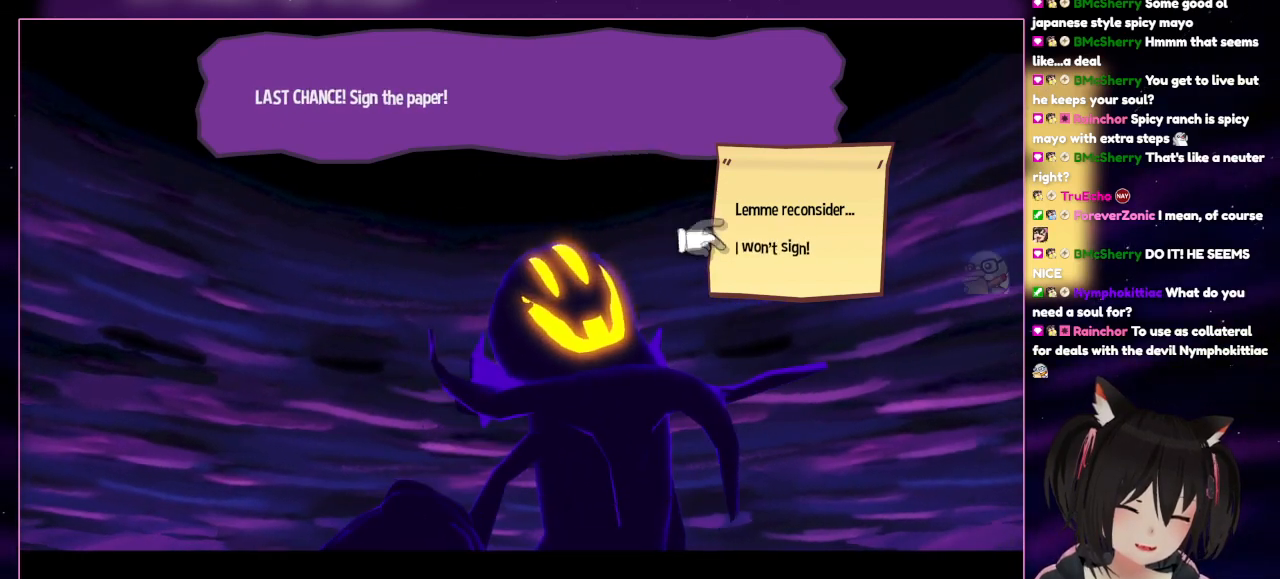
{"buttons": [], "left_stick": "center", "right_stick": "center", "events": []}
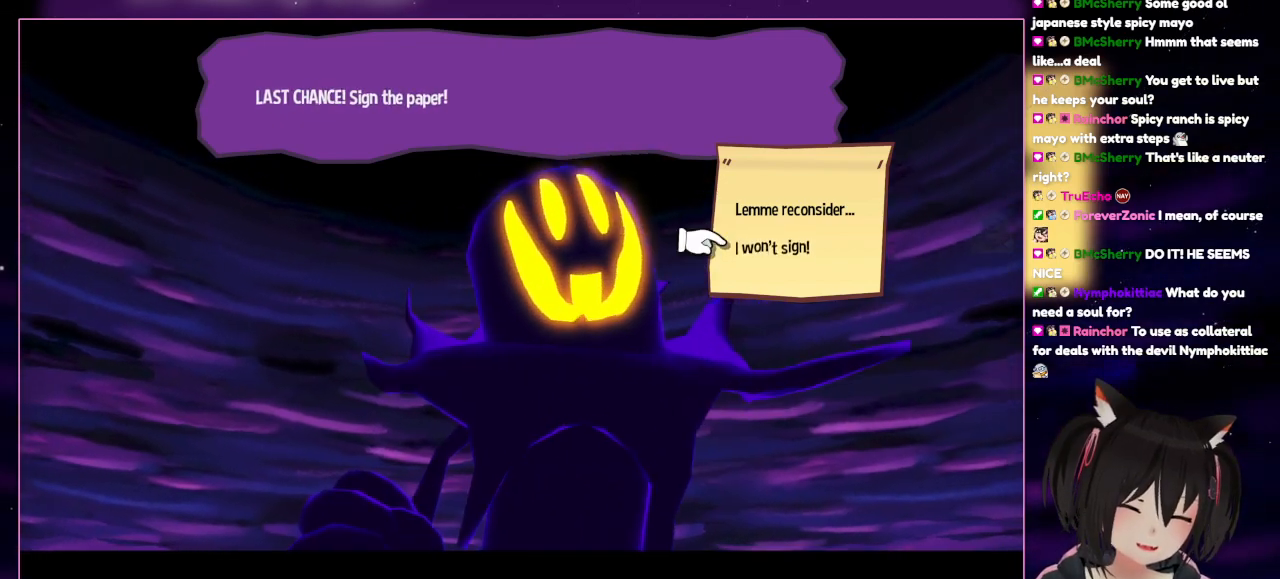
{"buttons": [], "left_stick": "center", "right_stick": "center", "events": []}
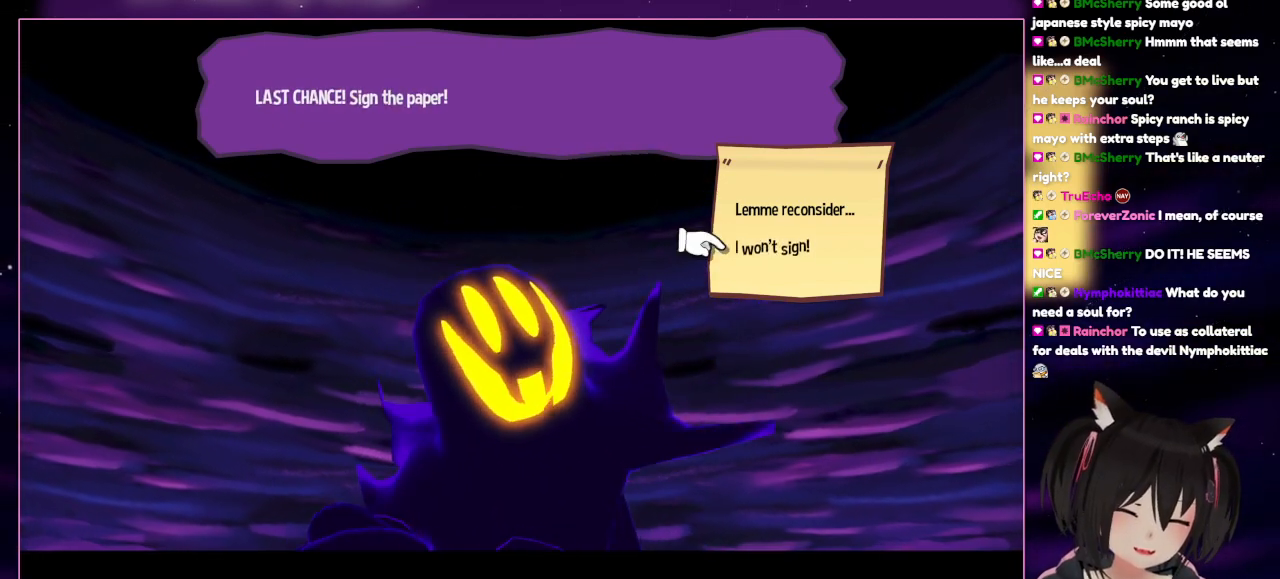
{"buttons": [], "left_stick": "center", "right_stick": "center", "events": []}
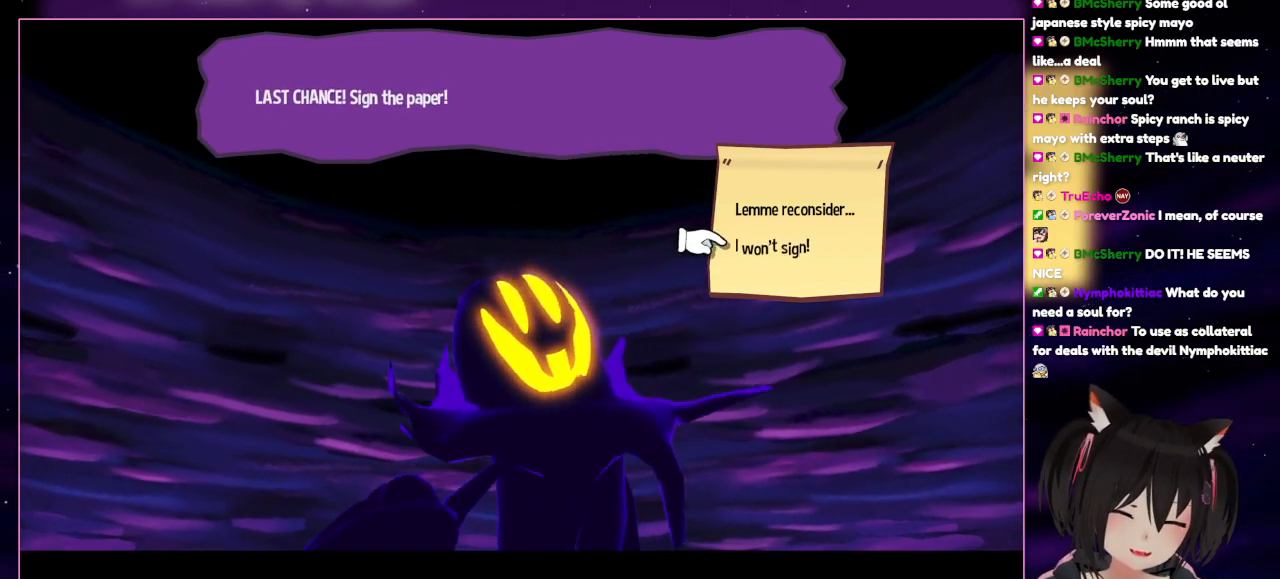
{"buttons": [], "left_stick": "center", "right_stick": "center", "events": []}
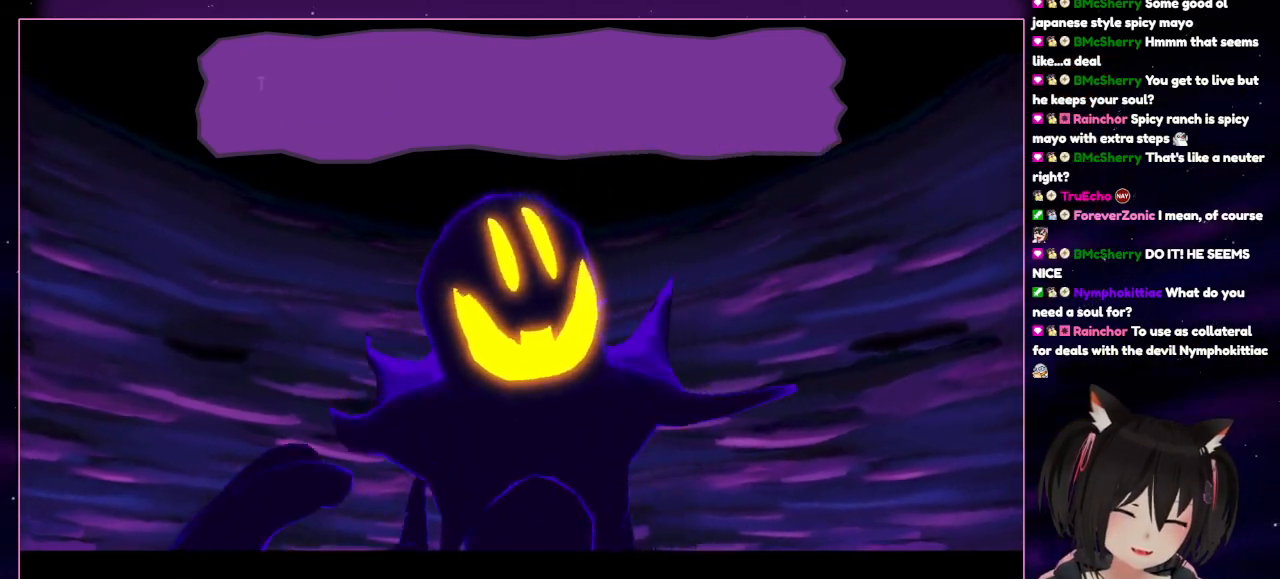
{"buttons": [], "left_stick": "center", "right_stick": "center", "events": [[83, "A", "down"], [267, "A", "up"]]}